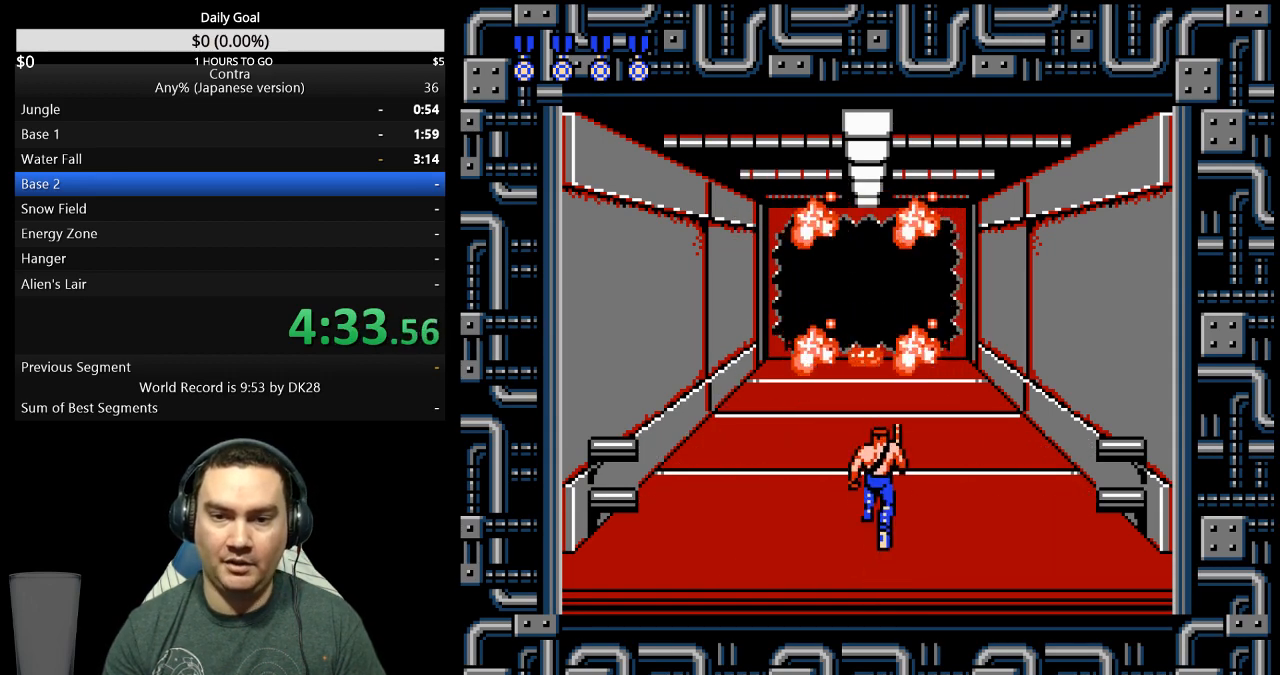
Gameplay with a controller (Nintendo layout); each line is a JSON object with the inputs held at the frame after it. "events" lists button and stick changes between this image and that frame as [ms after this image, input, new state], when the widget could be followed in between. Not read: L3 R3 START.
{"buttons": ["DPAD_UP"], "events": []}
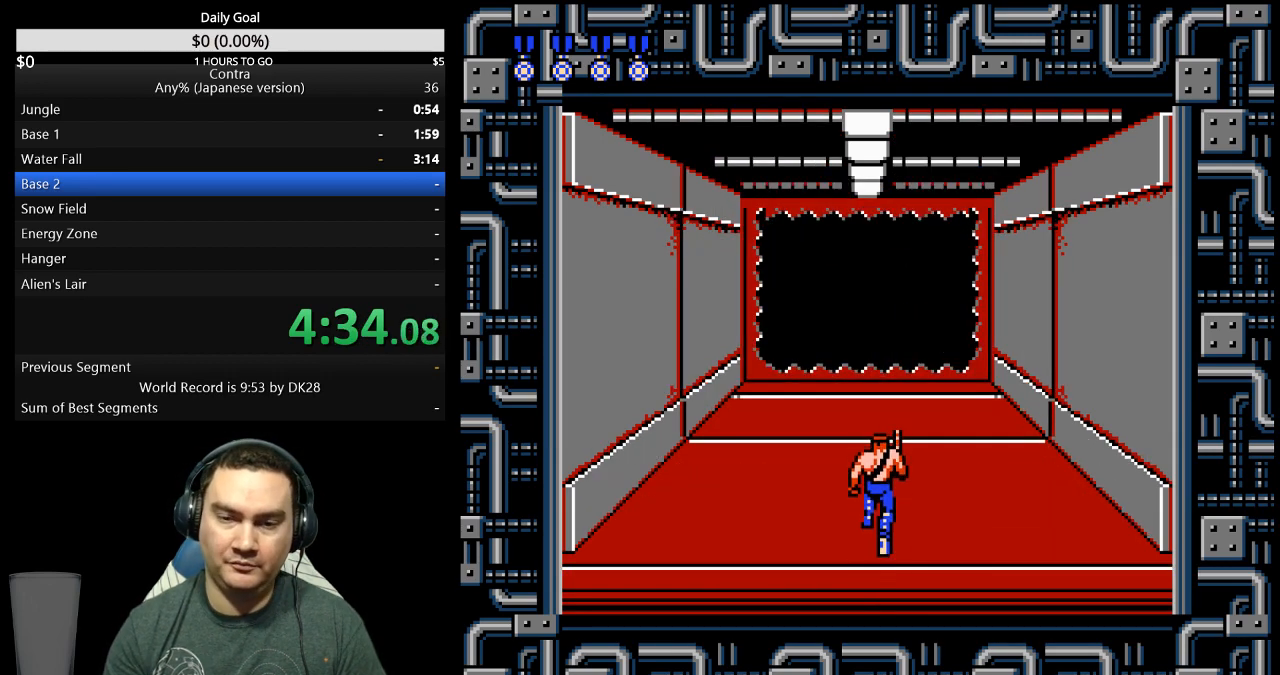
{"buttons": ["DPAD_UP"], "events": []}
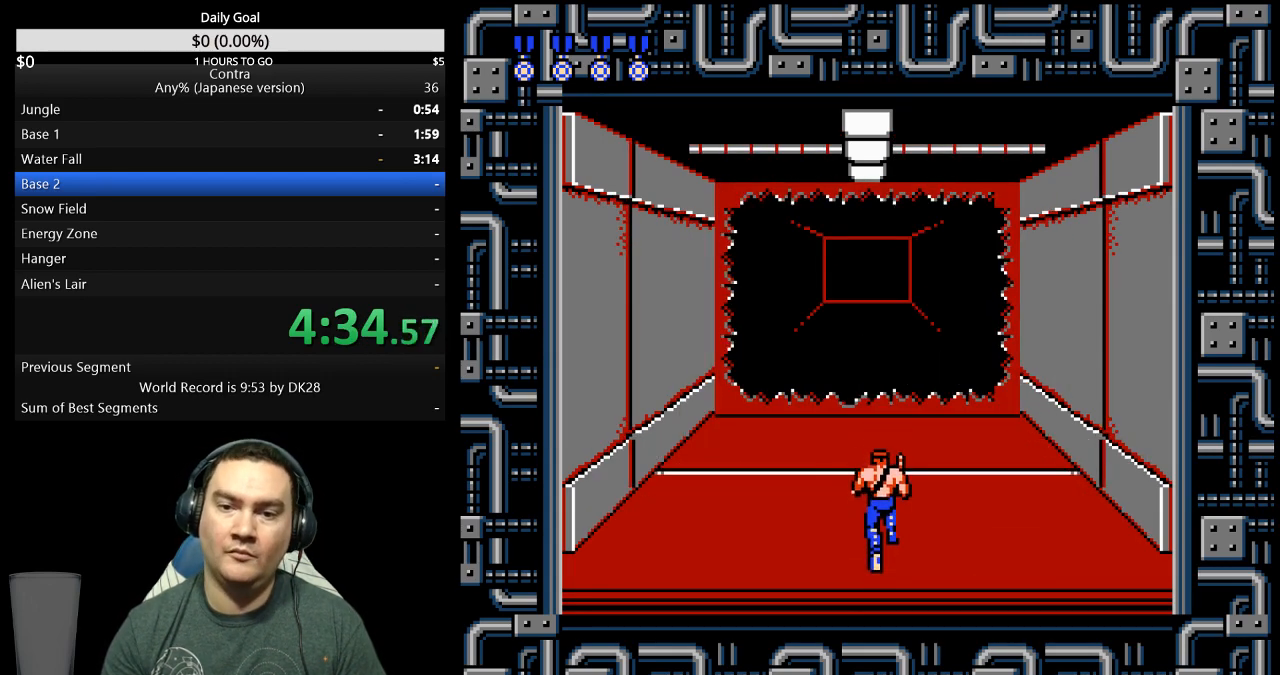
{"buttons": ["DPAD_UP"], "events": []}
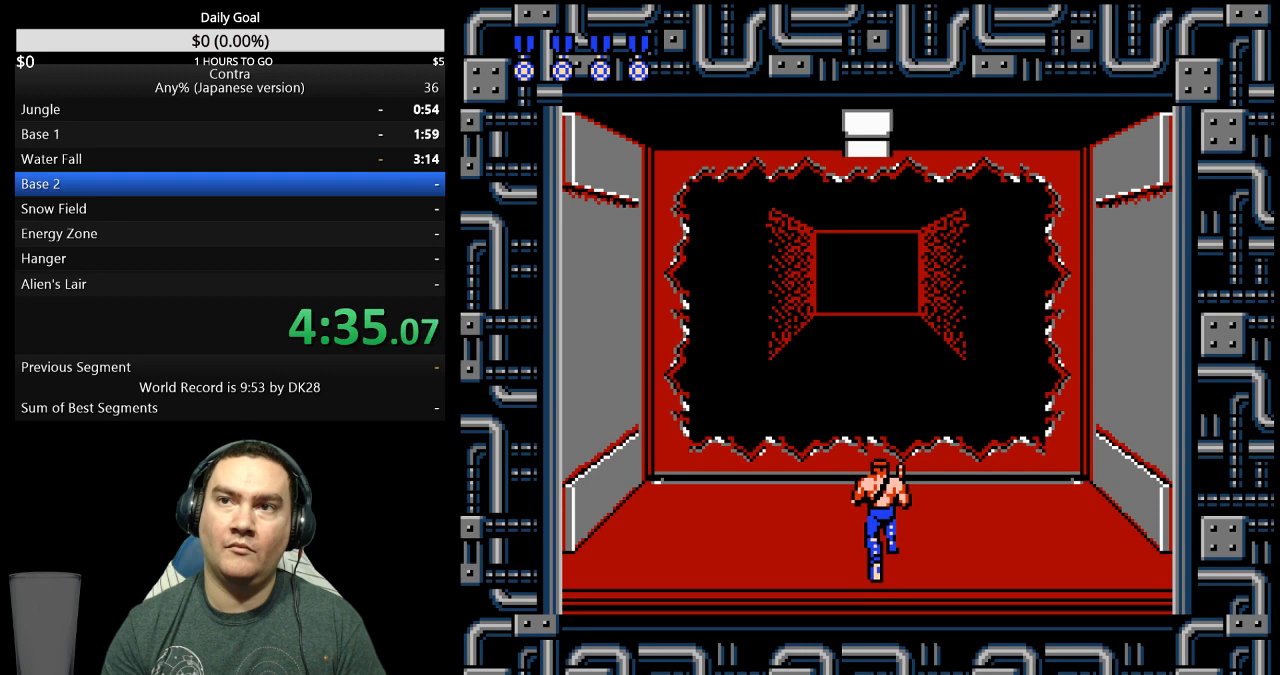
{"buttons": ["DPAD_UP"], "events": []}
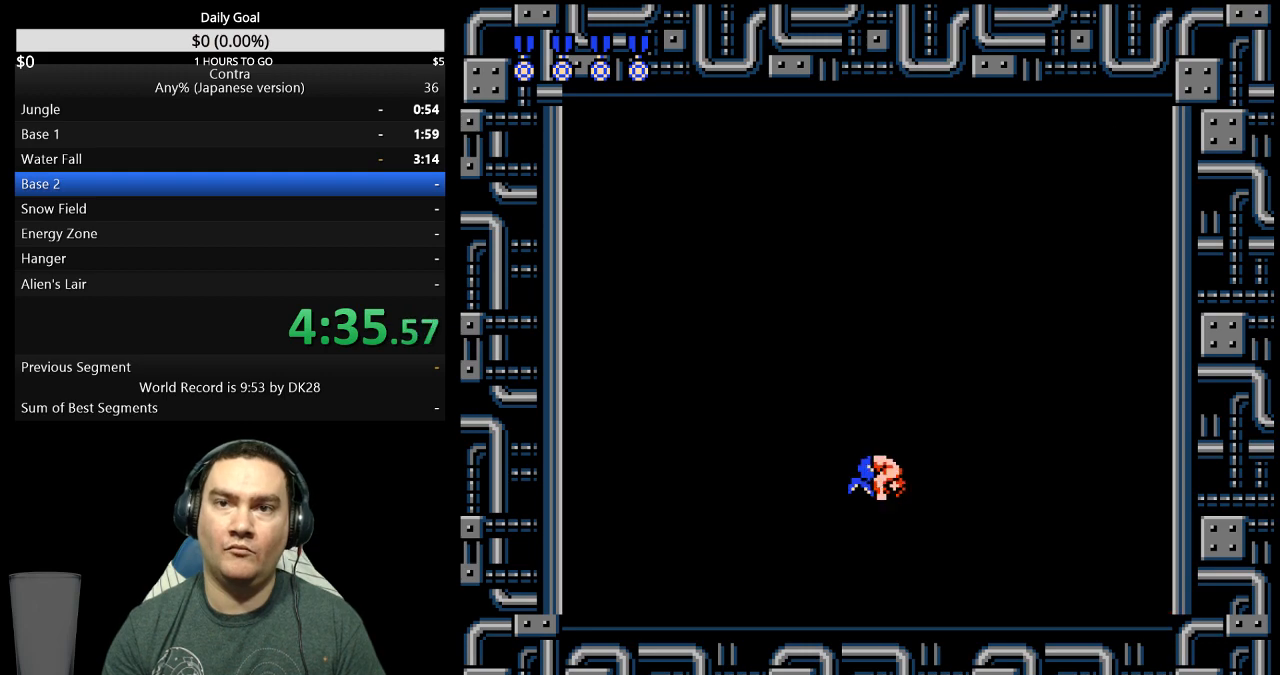
{"buttons": ["B", "DPAD_RIGHT"], "events": [[33, "DPAD_RIGHT", "down"], [100, "DPAD_UP", "up"], [133, "B", "down"], [200, "B", "up"], [300, "B", "down"], [367, "B", "up"], [467, "B", "down"]]}
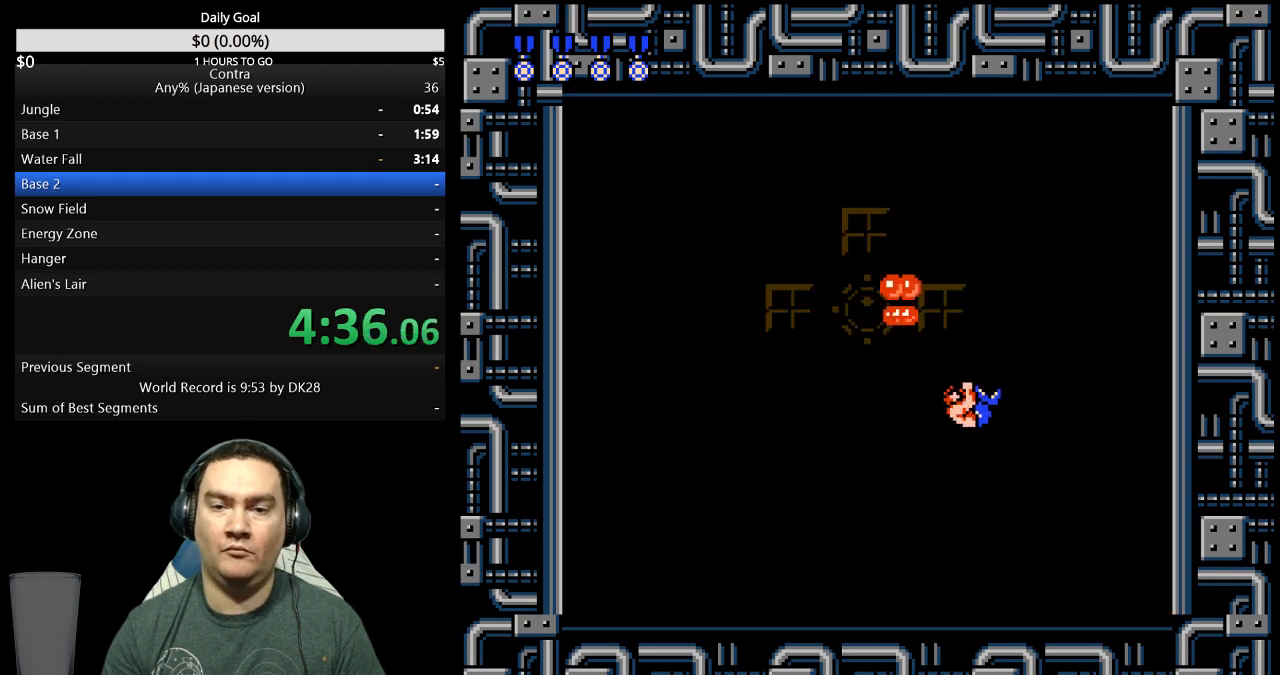
{"buttons": ["B", "DPAD_RIGHT"], "events": [[33, "B", "up"], [100, "DPAD_RIGHT", "up"], [167, "B", "down"], [200, "DPAD_RIGHT", "down"], [267, "B", "up"], [333, "B", "down"], [400, "B", "up"], [467, "B", "down"]]}
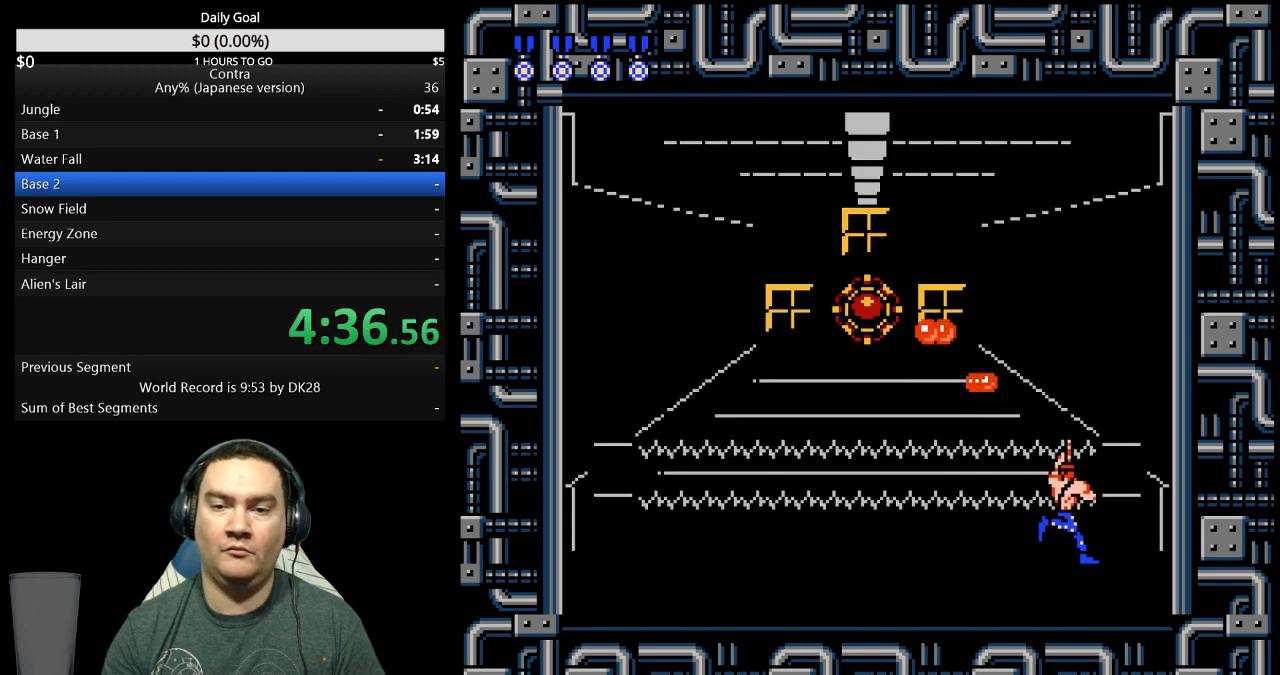
{"buttons": ["DPAD_LEFT"], "events": [[33, "B", "up"], [133, "B", "down"], [200, "B", "up"], [267, "B", "down"], [333, "B", "up"], [333, "DPAD_RIGHT", "up"], [400, "B", "down"], [400, "DPAD_LEFT", "down"], [467, "B", "up"]]}
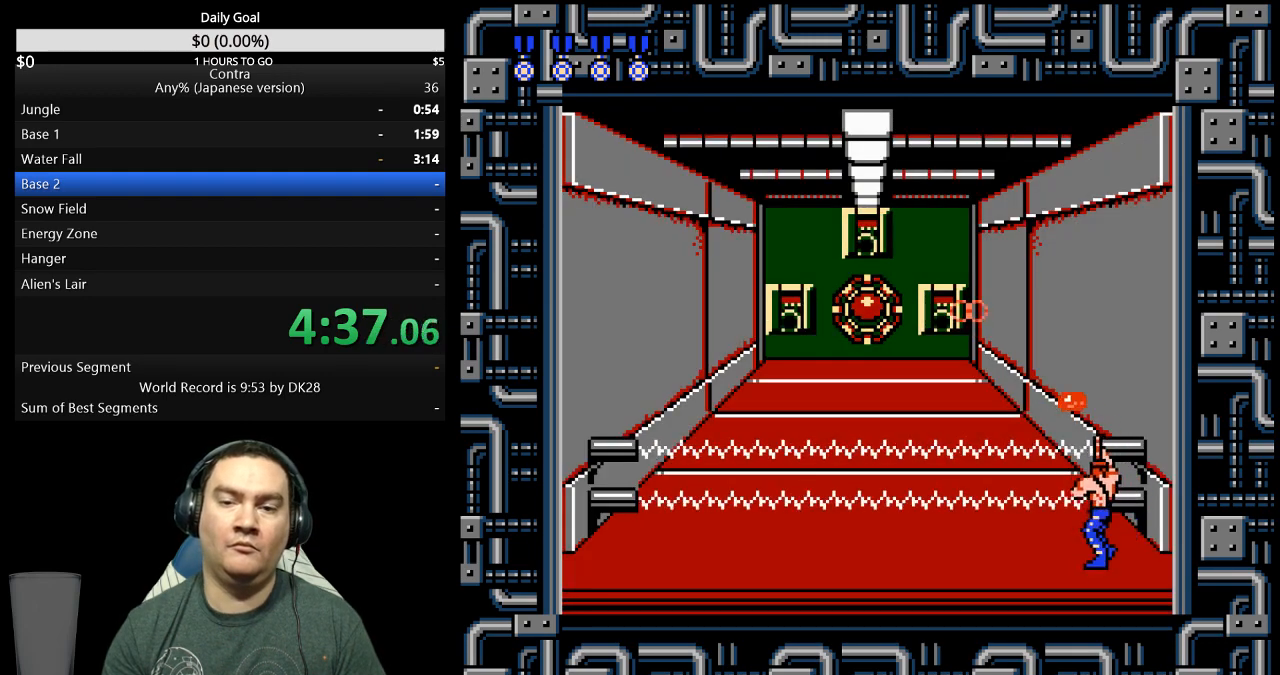
{"buttons": ["B", "DPAD_LEFT"], "events": [[33, "B", "down"], [100, "B", "up"], [167, "B", "down"], [167, "DPAD_LEFT", "up"], [267, "DPAD_RIGHT", "down"], [333, "B", "up"], [400, "B", "down"], [400, "DPAD_RIGHT", "up"], [467, "DPAD_LEFT", "down"]]}
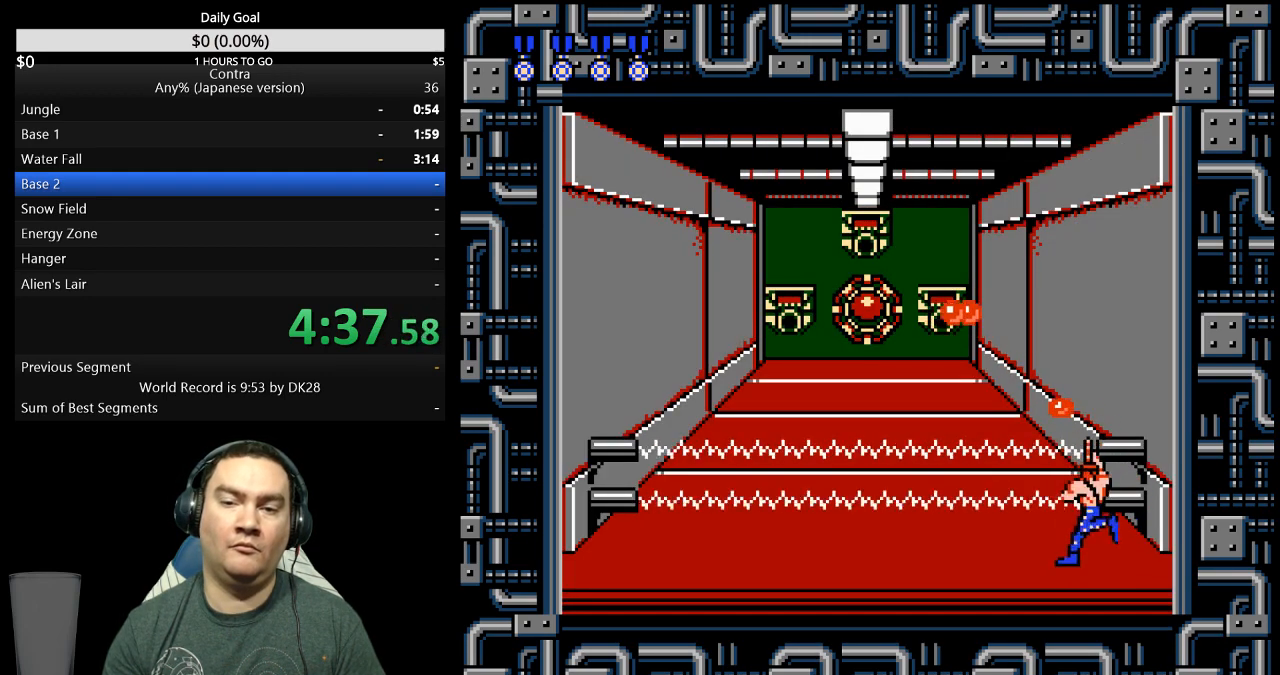
{"buttons": ["B", "DPAD_LEFT"], "events": [[67, "B", "up"], [133, "B", "down"], [300, "B", "up"], [467, "B", "down"]]}
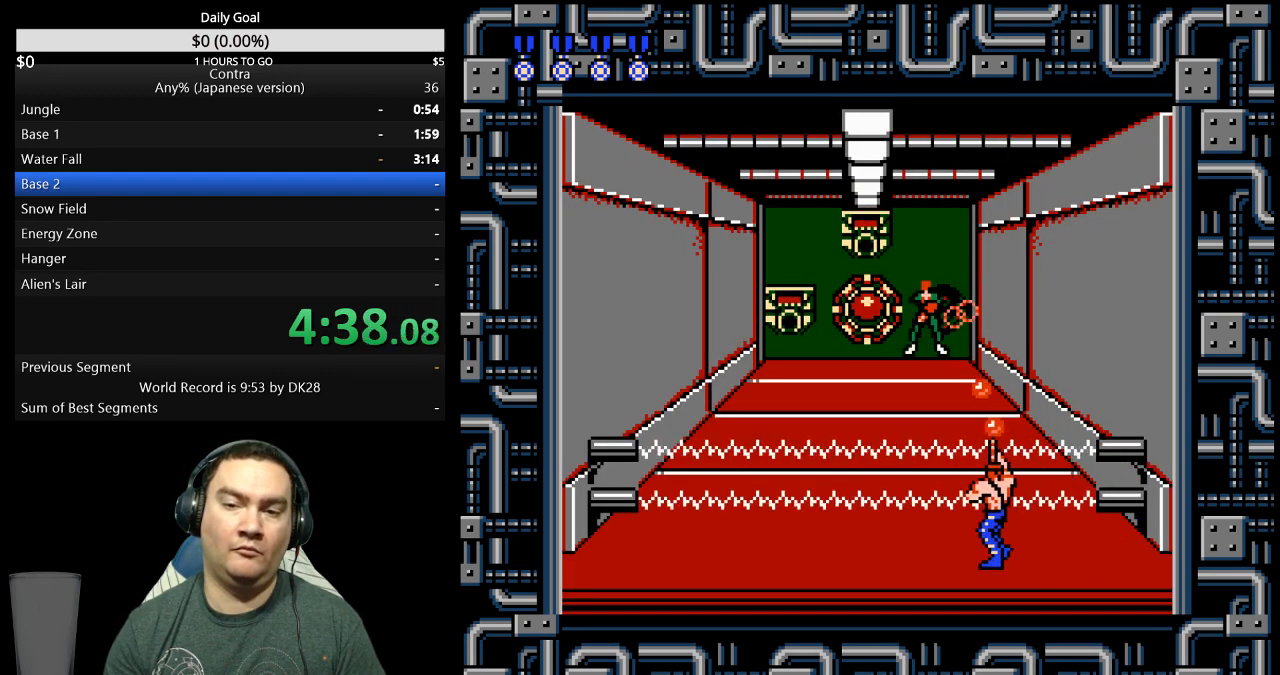
{"buttons": ["DPAD_LEFT"], "events": [[133, "B", "up"]]}
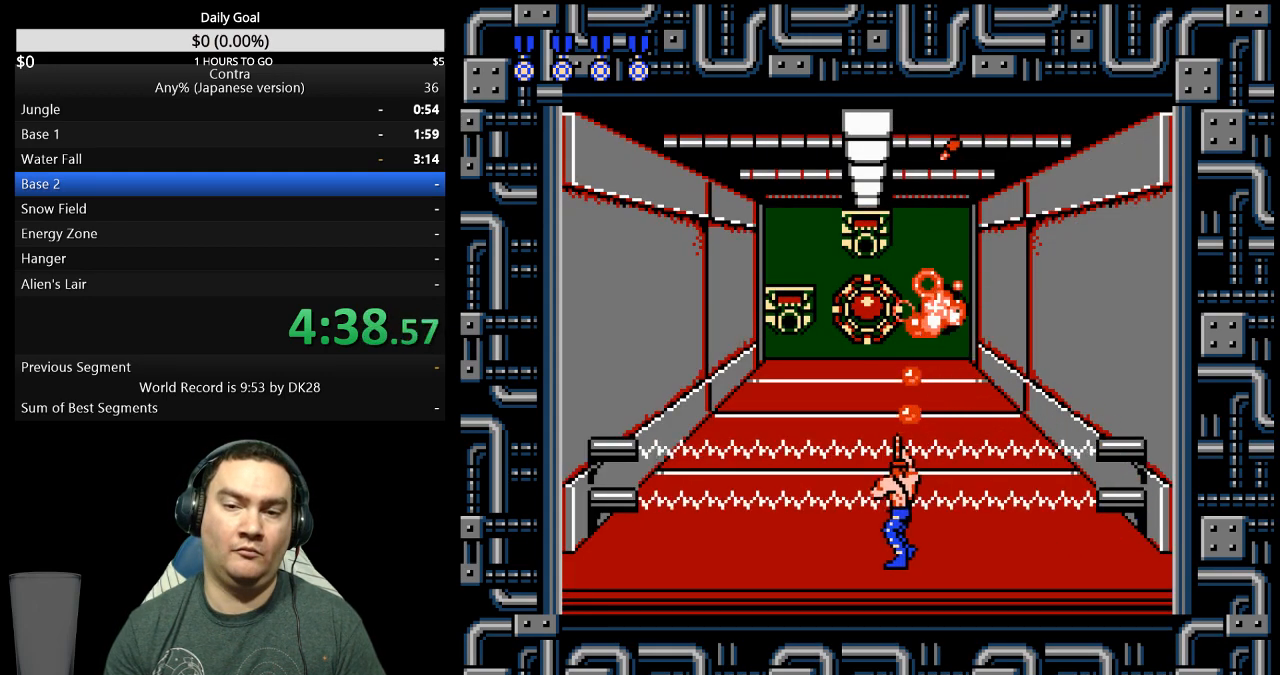
{"buttons": ["B"], "events": [[33, "B", "down"], [100, "B", "up"], [267, "B", "down"], [267, "DPAD_LEFT", "up"], [400, "B", "up"], [500, "B", "down"]]}
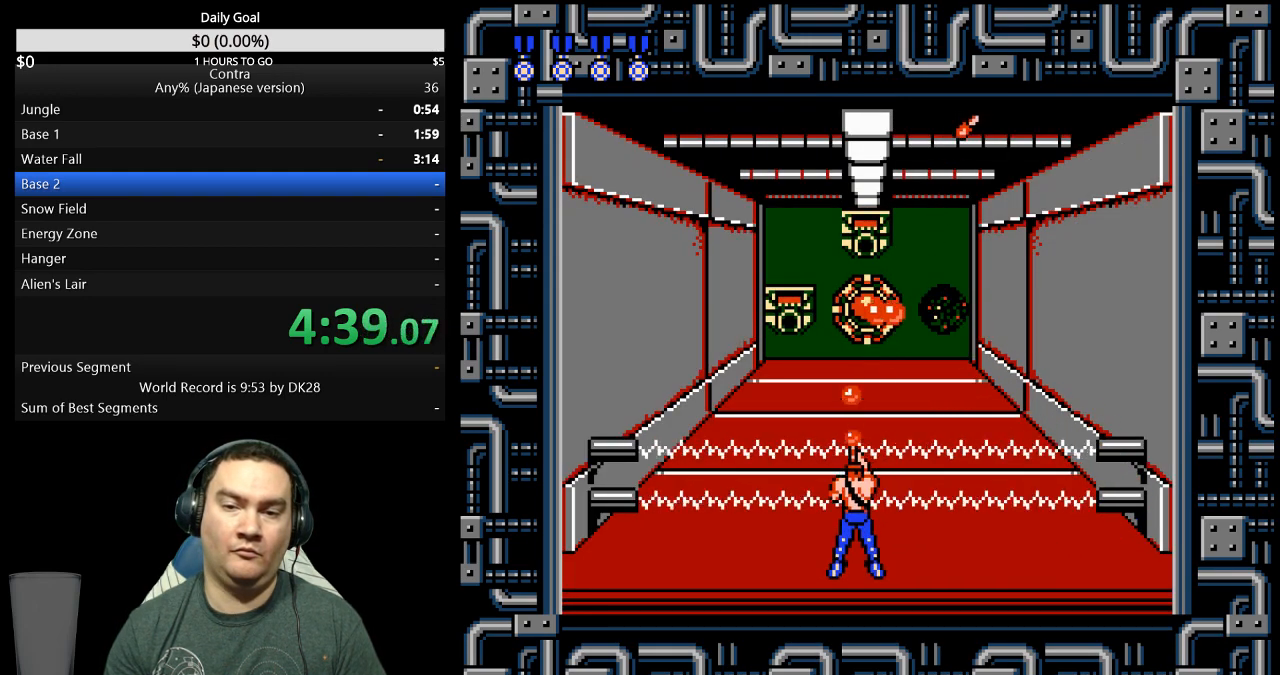
{"buttons": [], "events": [[100, "DPAD_LEFT", "down"], [133, "DPAD_LEFT", "up"], [233, "B", "up"], [300, "B", "down"], [367, "B", "up"]]}
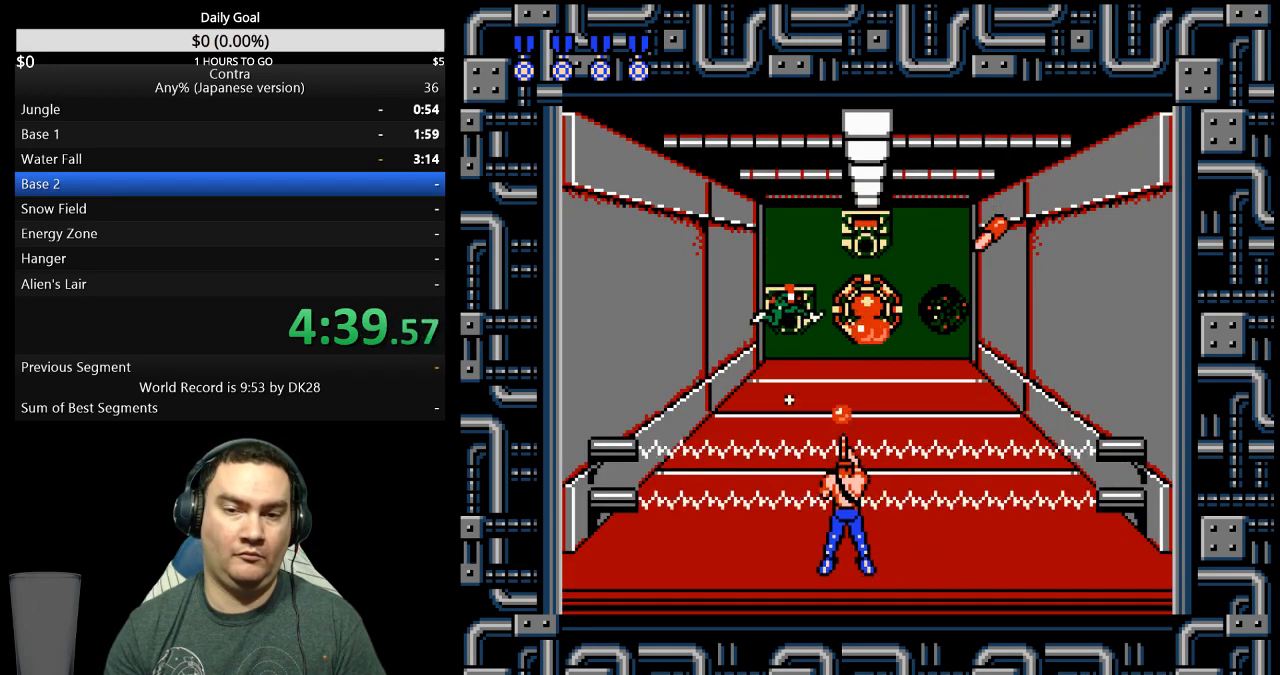
{"buttons": ["B"], "events": [[267, "B", "down"], [333, "B", "up"], [400, "B", "down"]]}
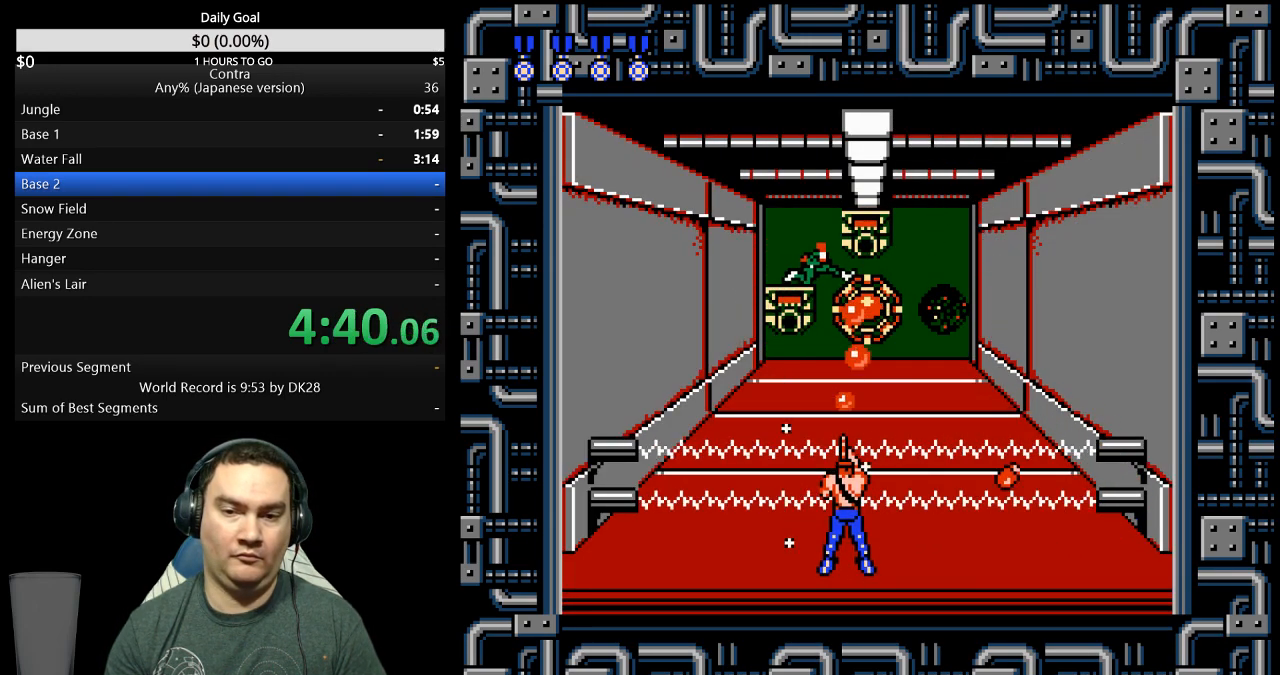
{"buttons": ["B"], "events": [[67, "B", "up"], [233, "B", "down"], [300, "B", "up"], [467, "B", "down"]]}
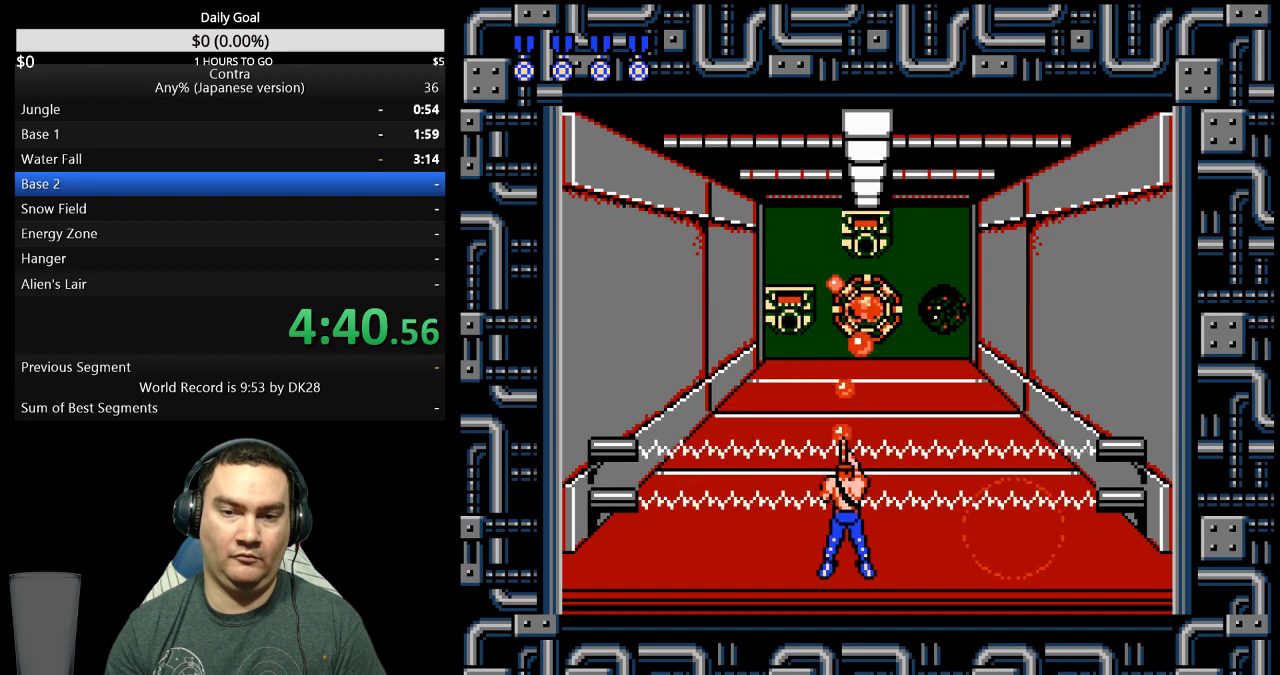
{"buttons": [], "events": [[33, "B", "up"]]}
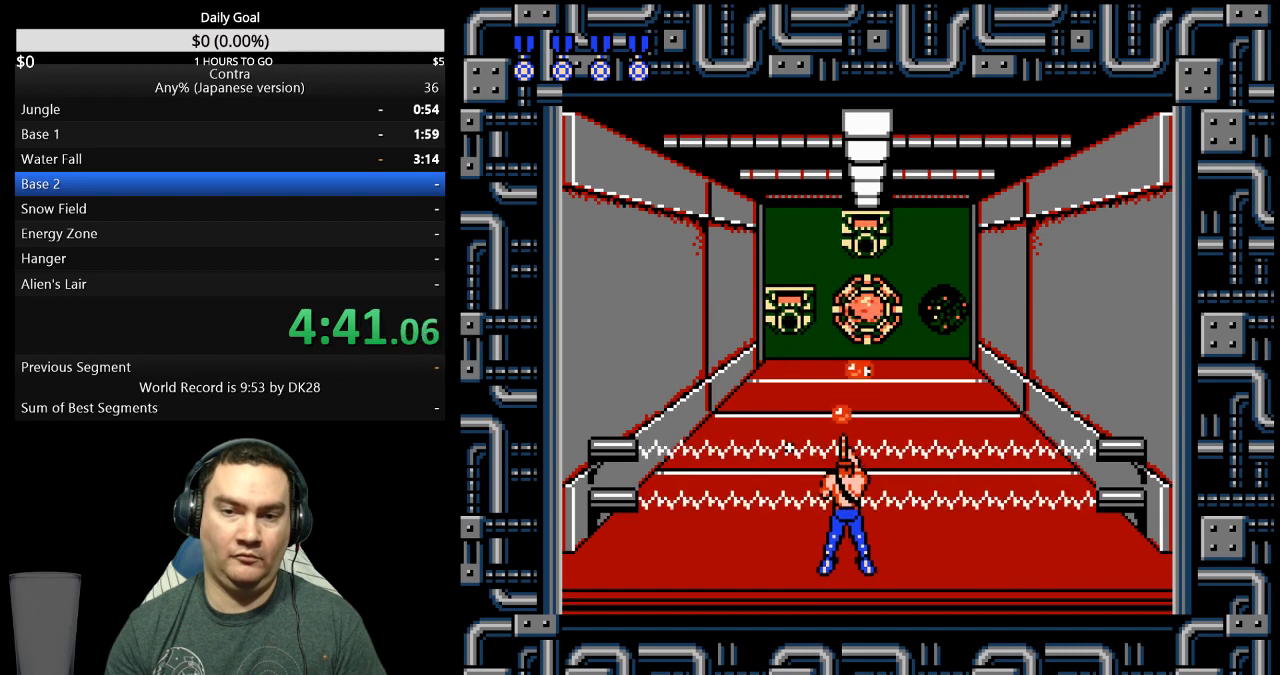
{"buttons": [], "events": []}
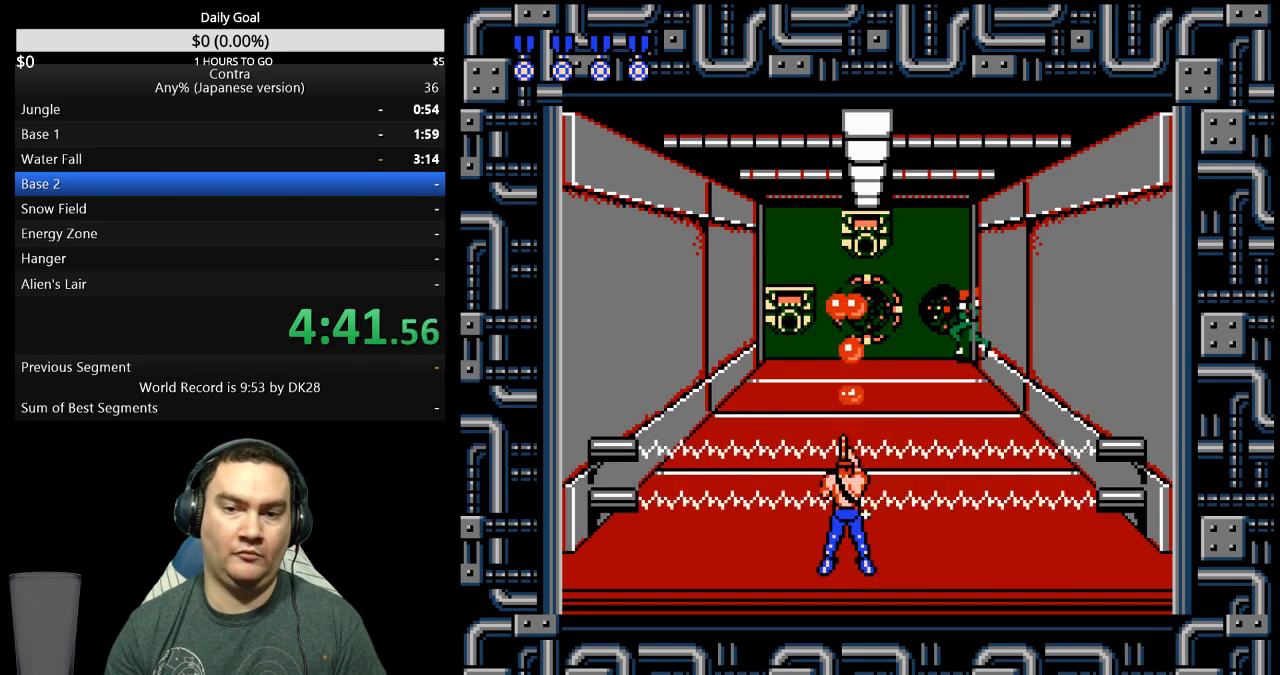
{"buttons": [], "events": [[333, "B", "down"], [500, "B", "up"]]}
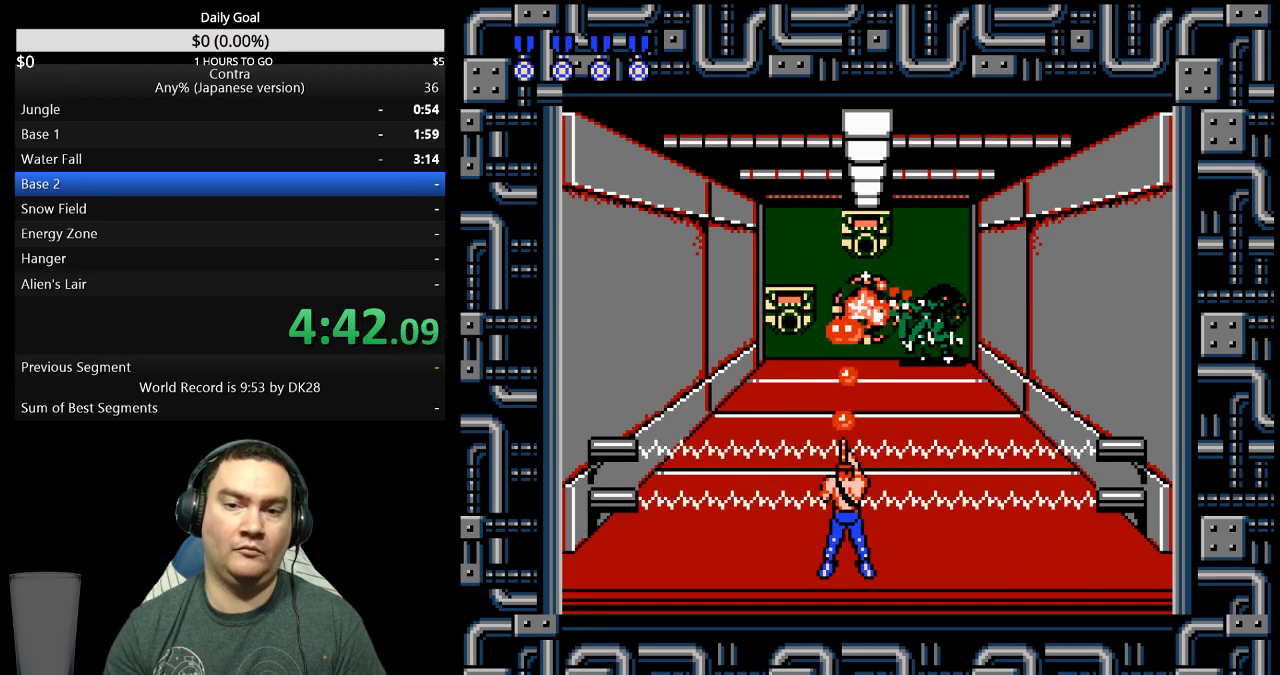
{"buttons": ["DPAD_UP"], "events": [[167, "DPAD_UP", "down"]]}
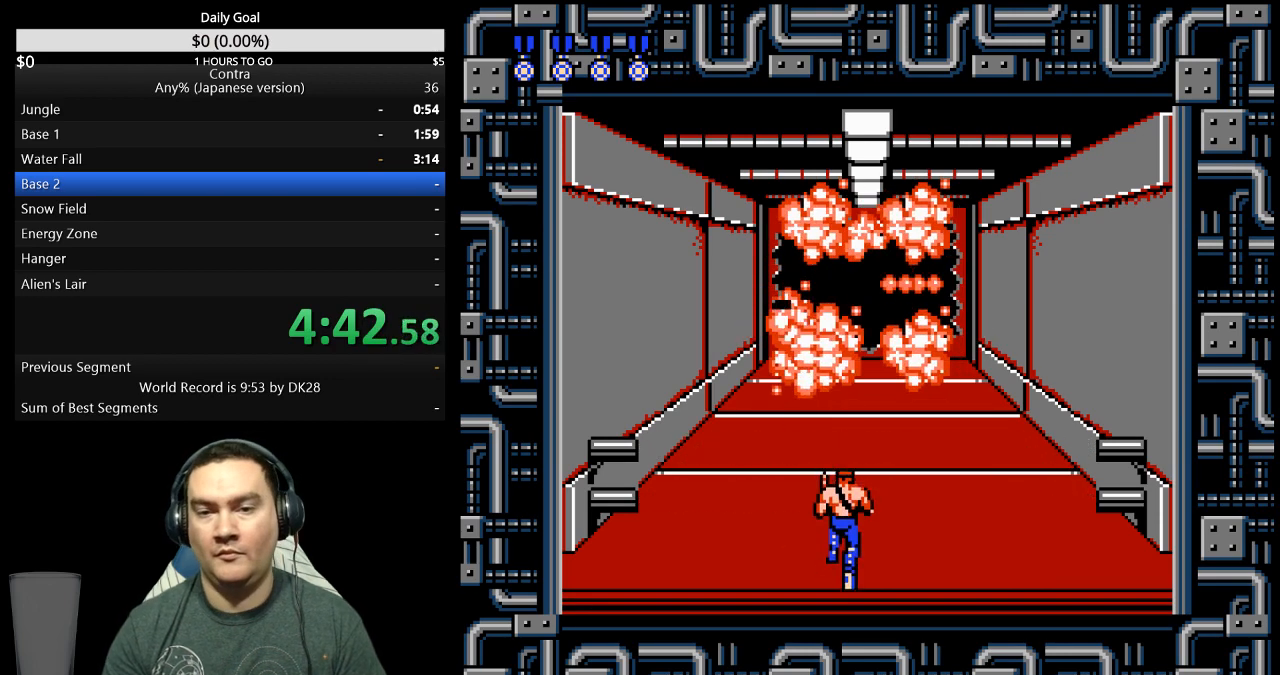
{"buttons": ["DPAD_UP"], "events": []}
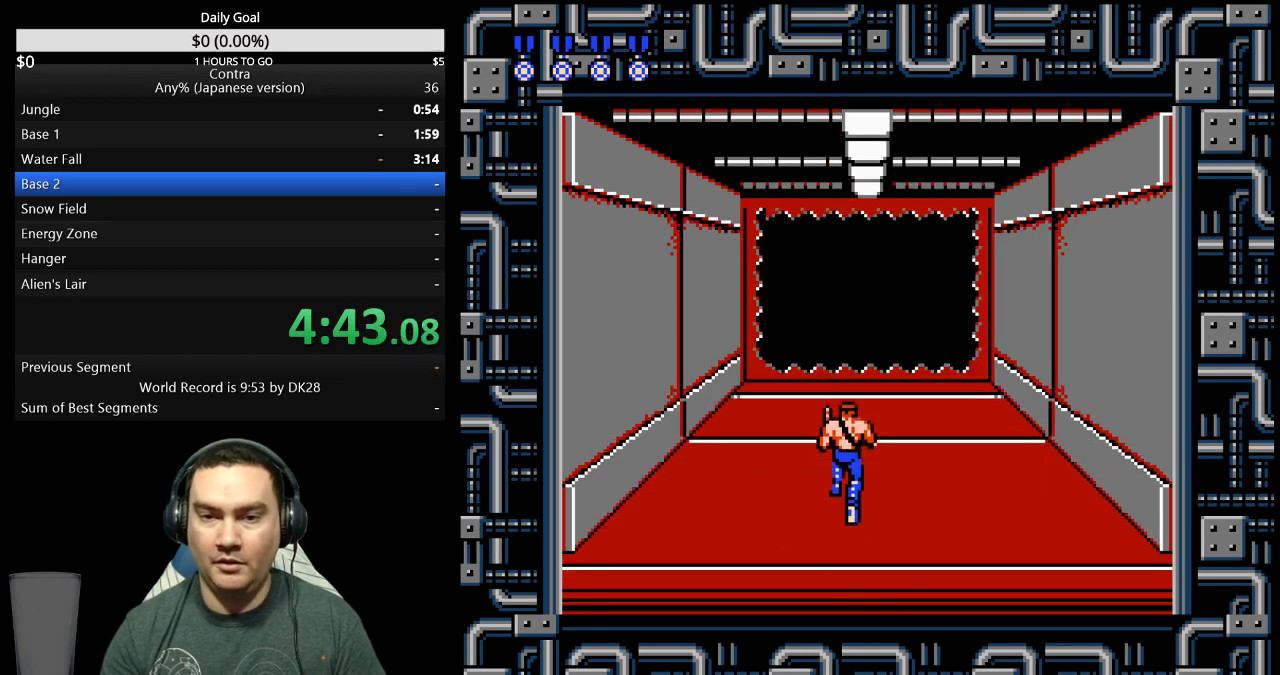
{"buttons": ["DPAD_UP"], "events": []}
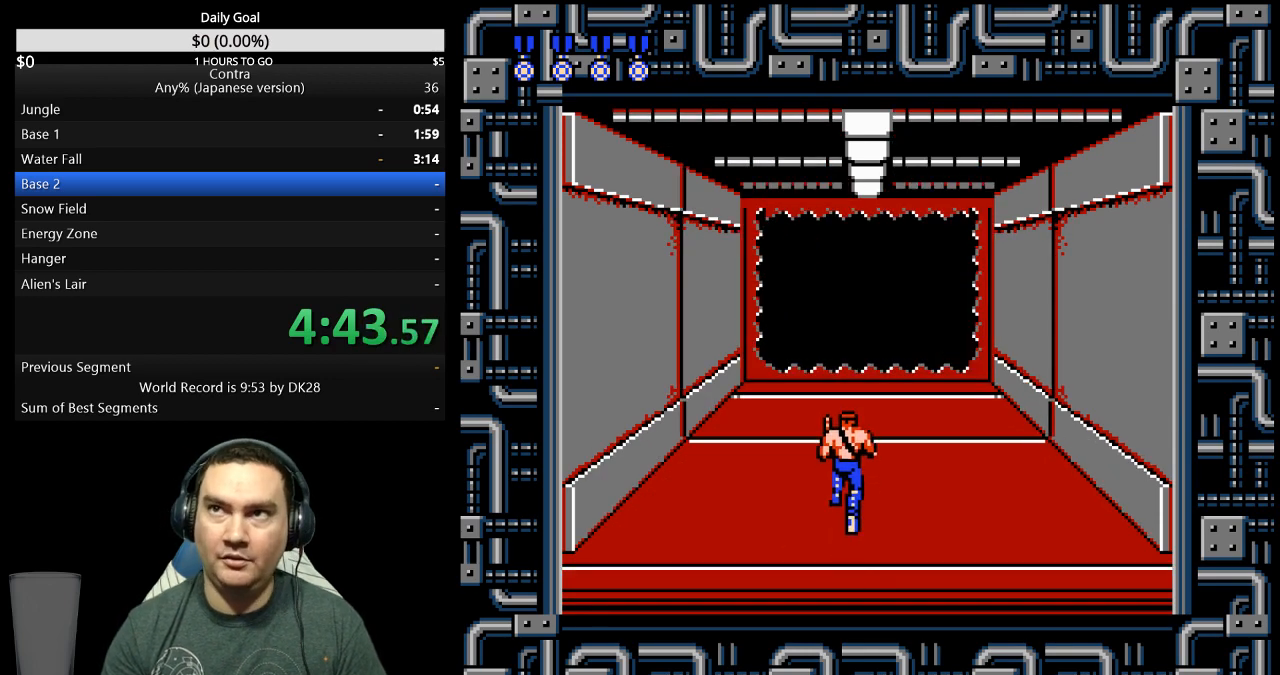
{"buttons": ["DPAD_UP"], "events": []}
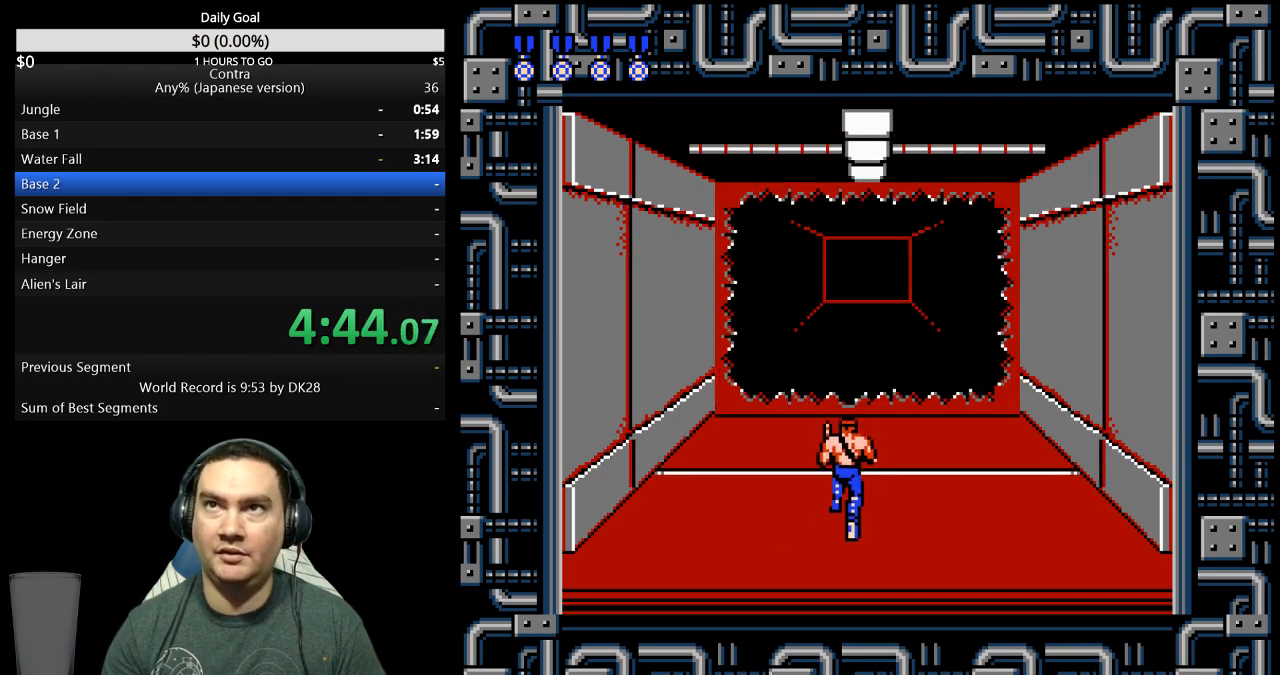
{"buttons": ["DPAD_UP"], "events": []}
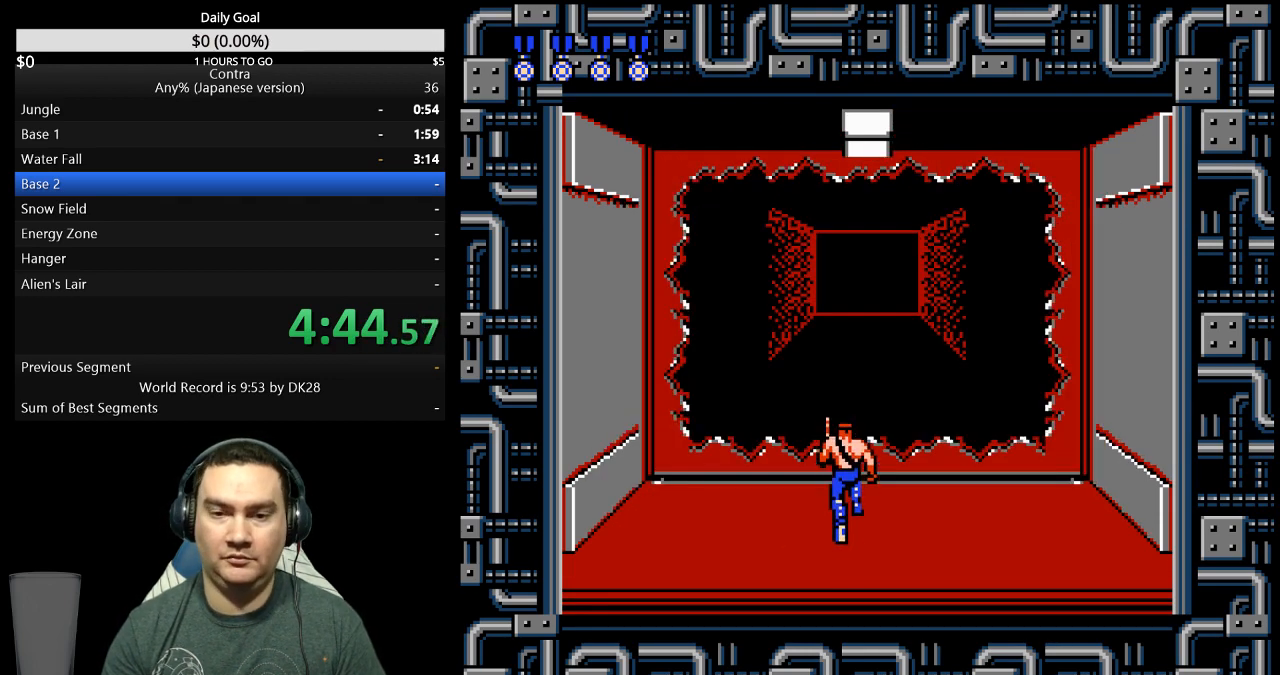
{"buttons": [], "events": [[467, "DPAD_UP", "up"]]}
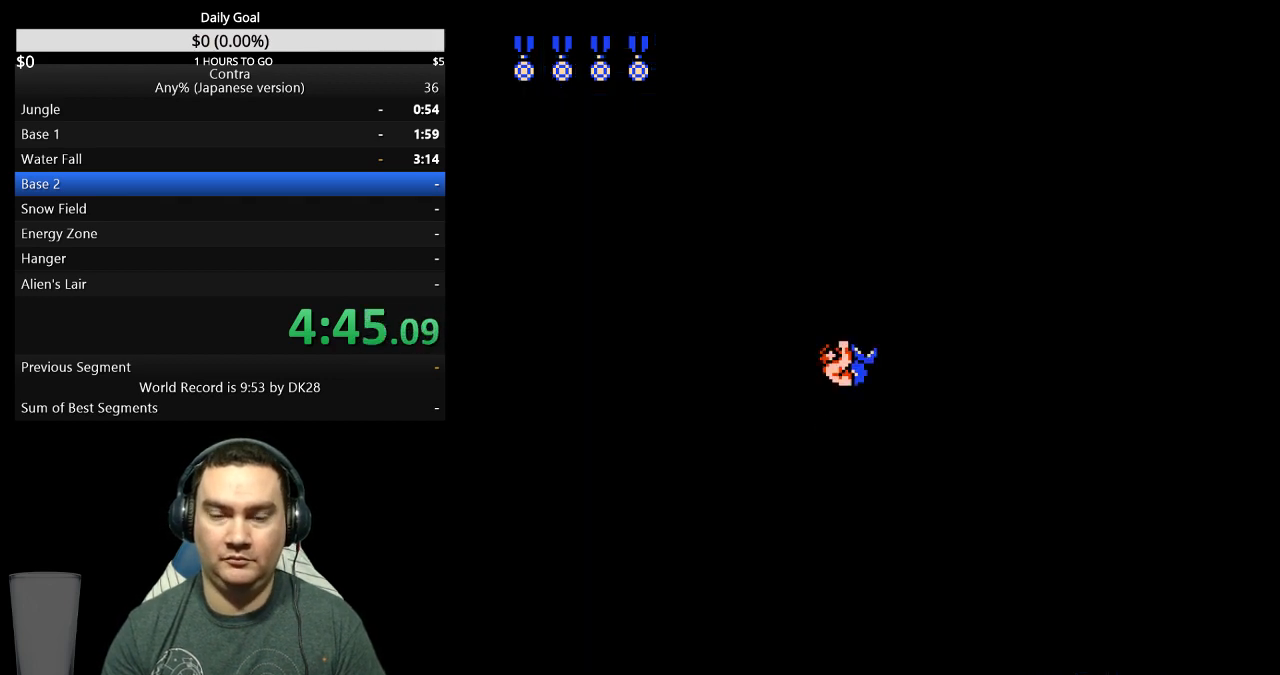
{"buttons": [], "events": []}
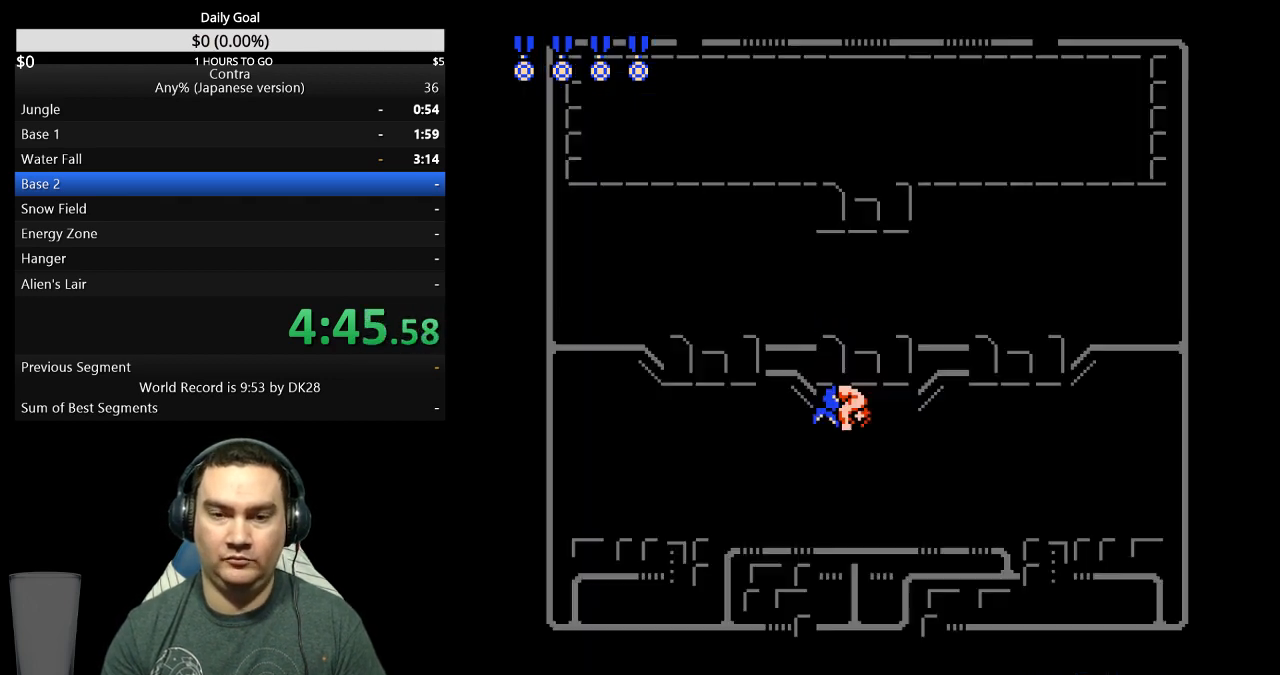
{"buttons": ["DPAD_UP", "DPAD_LEFT"], "events": [[100, "DPAD_RIGHT", "down"], [300, "DPAD_RIGHT", "up"], [433, "DPAD_LEFT", "down"], [467, "DPAD_UP", "down"]]}
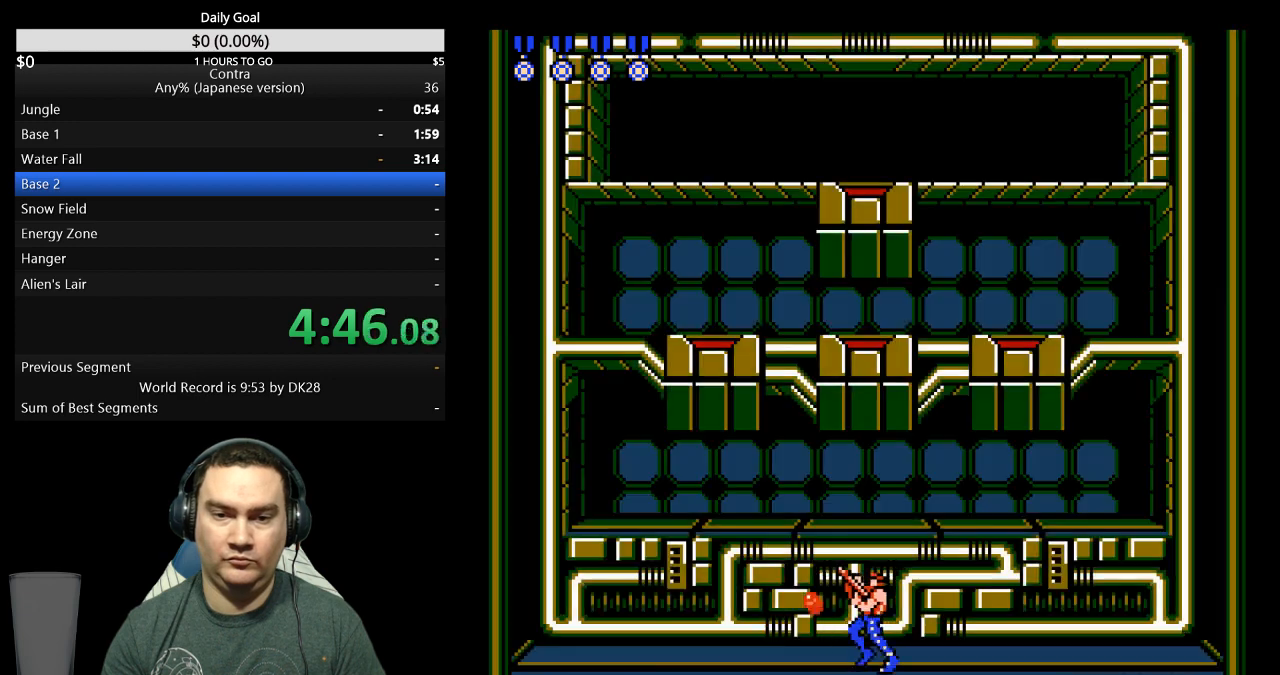
{"buttons": ["DPAD_UP", "DPAD_LEFT"], "events": [[100, "B", "down"], [167, "DPAD_LEFT", "up"], [167, "DPAD_UP", "up"], [267, "B", "up"], [367, "DPAD_LEFT", "down"], [433, "DPAD_UP", "down"]]}
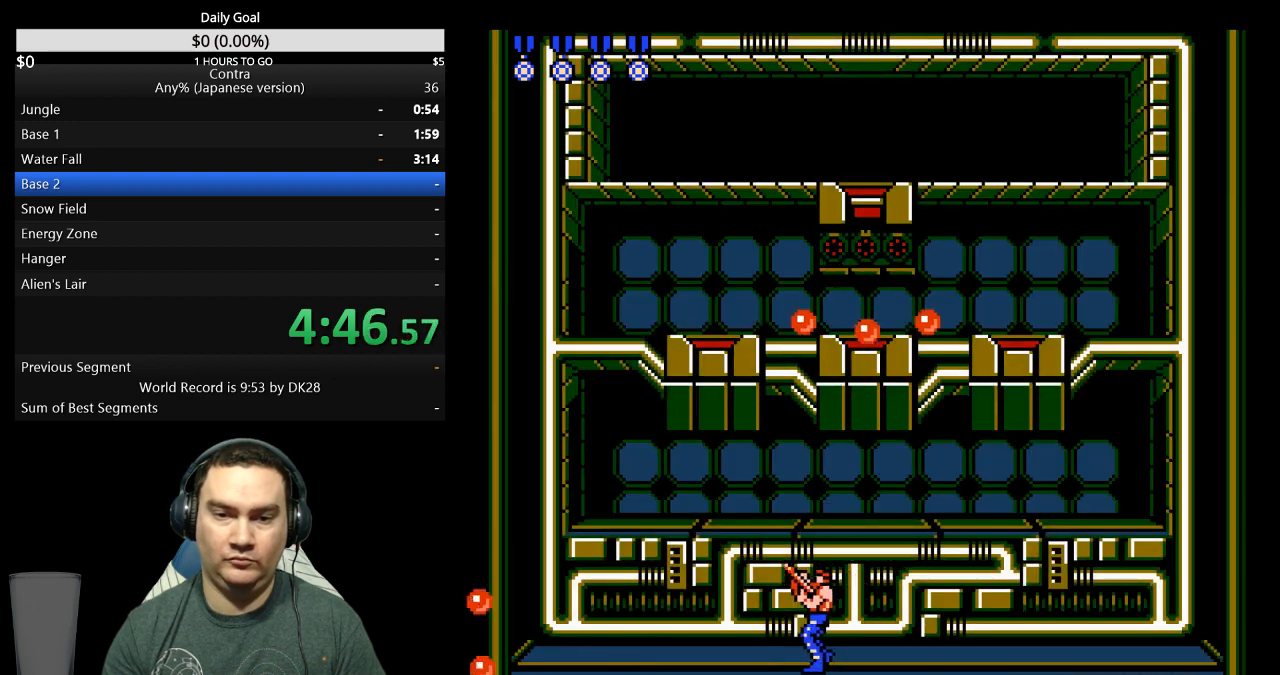
{"buttons": [], "events": [[267, "DPAD_LEFT", "up"], [400, "DPAD_UP", "up"]]}
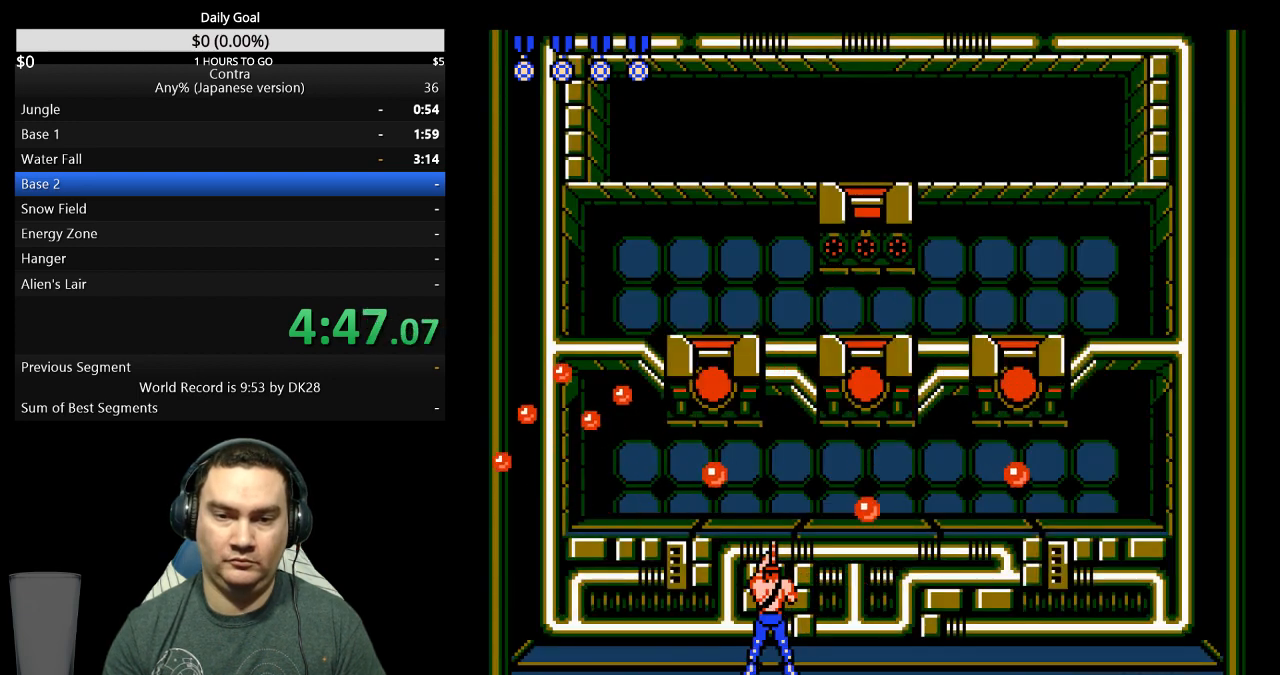
{"buttons": ["DPAD_UP"], "events": [[100, "DPAD_RIGHT", "down"], [100, "DPAD_UP", "down"], [200, "A", "down"], [233, "DPAD_LEFT", "down"], [233, "DPAD_RIGHT", "up"], [333, "A", "up"], [433, "B", "down"], [433, "DPAD_LEFT", "up"], [500, "B", "up"]]}
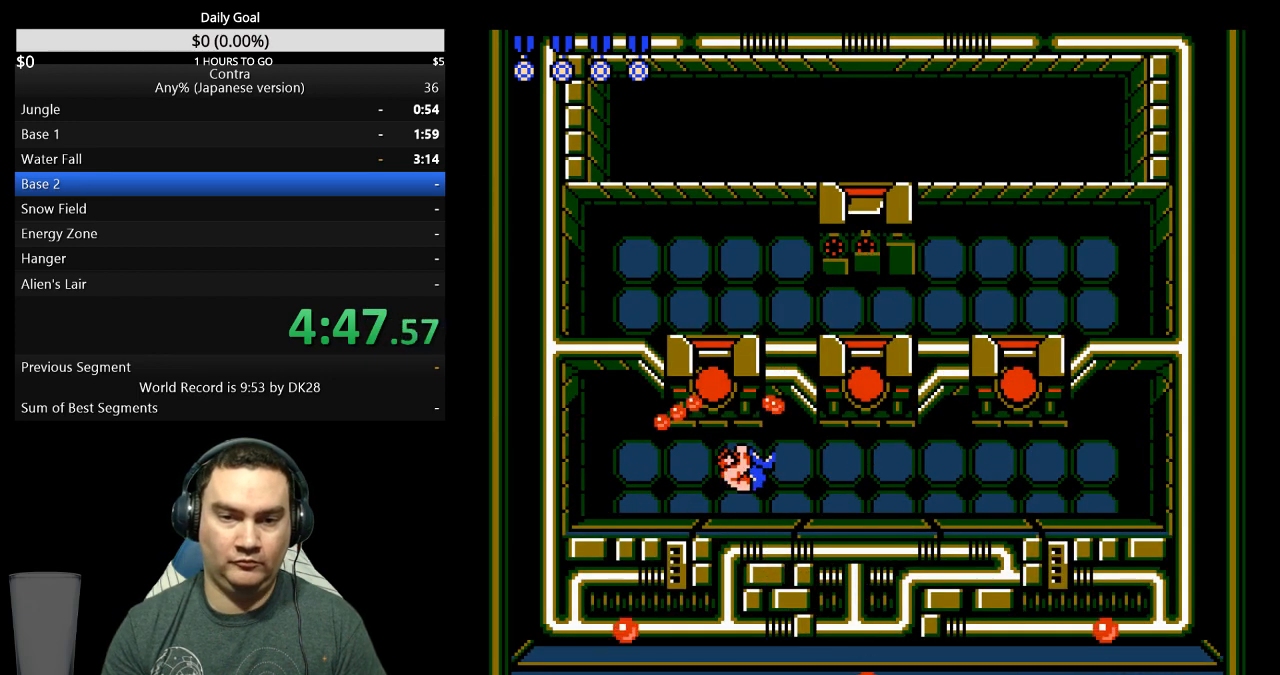
{"buttons": ["A", "DPAD_UP", "DPAD_RIGHT"]}